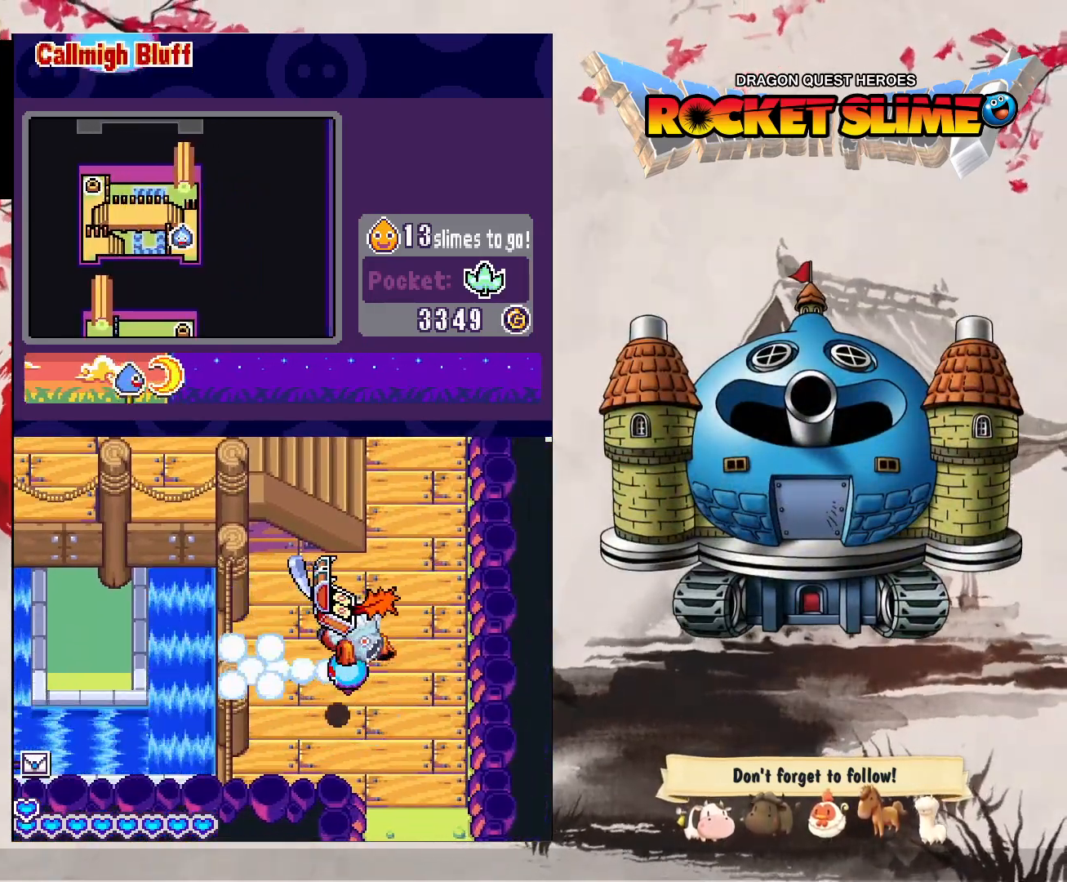
Gameplay with a controller (Xbox layout); each line is a JSON object with the inputs held at the frame after it (dt_ms = milliseconds from this image to that frame). "events" lists button and stick changes between this image and that frame as [ms after this image, input, new state], when the widget could be followed in between. Not read: L3 R3 SELECT START.
{"dt_ms": 500, "buttons": ["DPAD_UP"], "left_stick": "center", "right_stick": "center", "events": [[250, "DPAD_UP", "down"], [267, "DPAD_RIGHT", "up"]]}
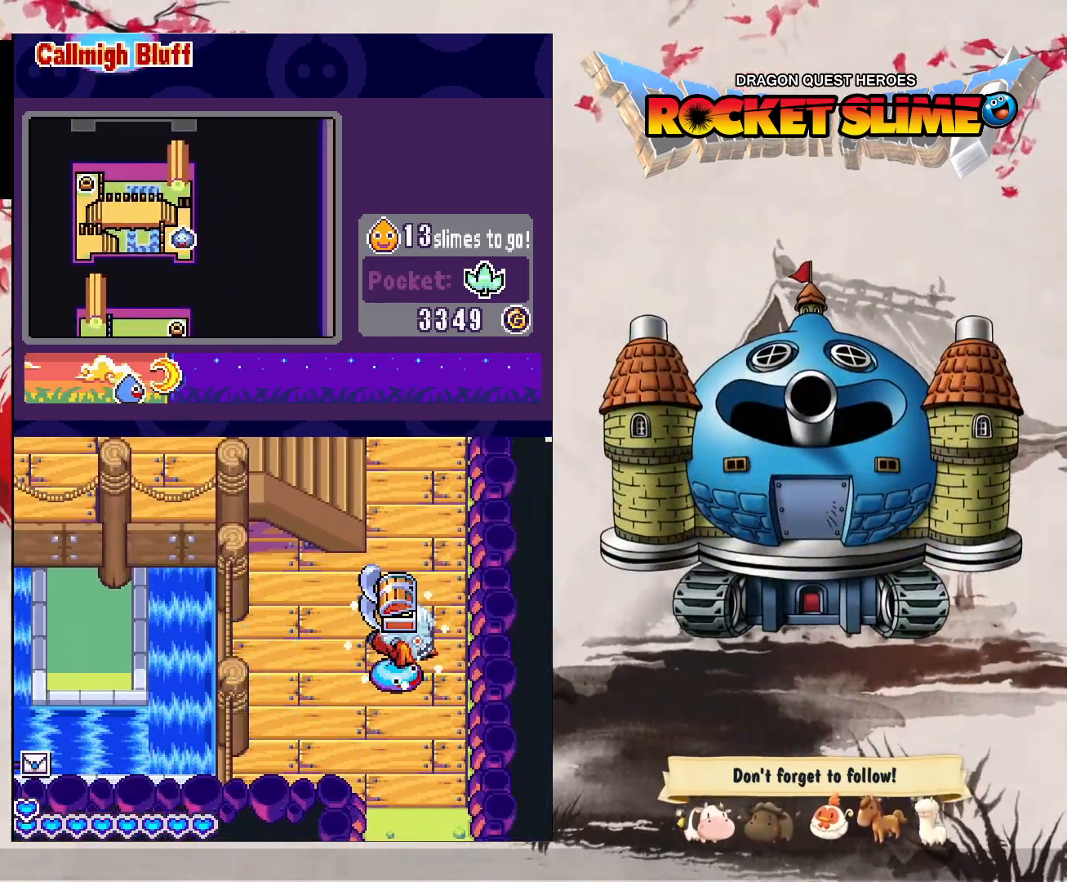
{"dt_ms": 500, "buttons": ["DPAD_UP"], "left_stick": "center", "right_stick": "center", "events": []}
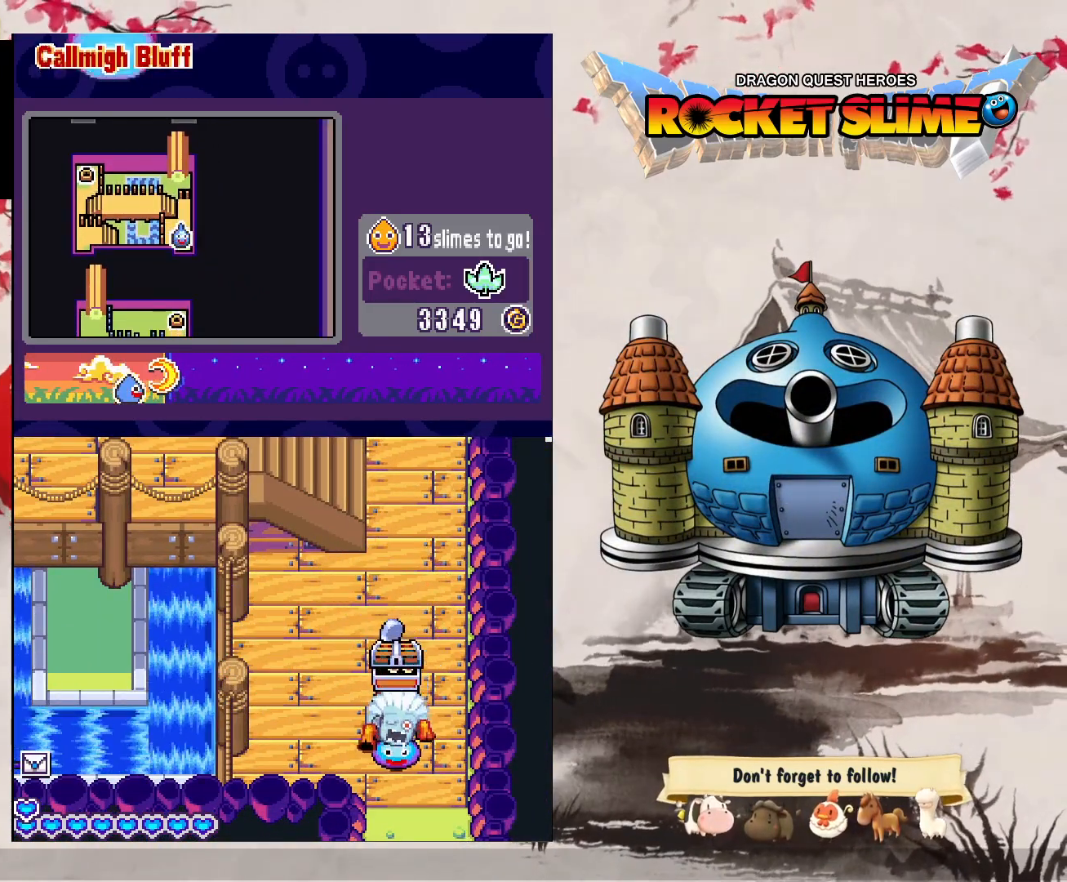
{"dt_ms": 500, "buttons": ["DPAD_UP"], "left_stick": "center", "right_stick": "center", "events": []}
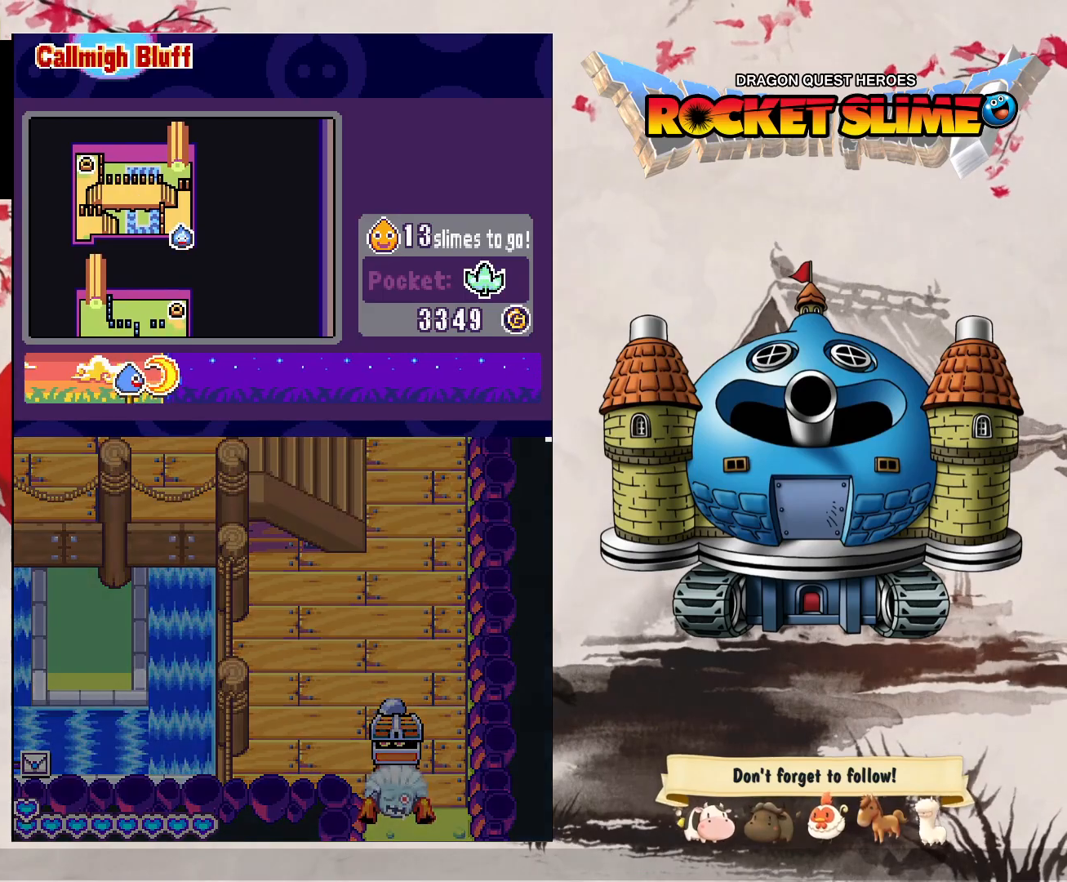
{"dt_ms": 500, "buttons": ["DPAD_UP"], "left_stick": "center", "right_stick": "center", "events": []}
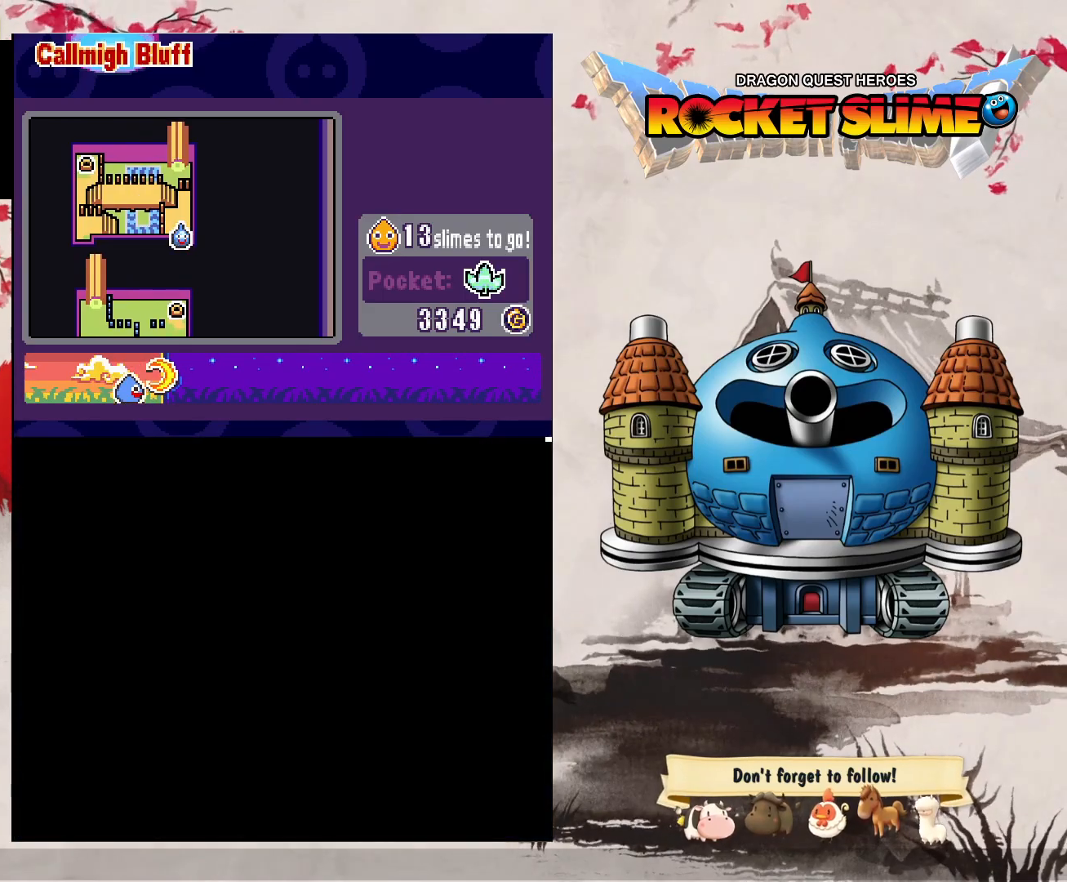
{"dt_ms": 500, "buttons": ["DPAD_UP"], "left_stick": "center", "right_stick": "center", "events": []}
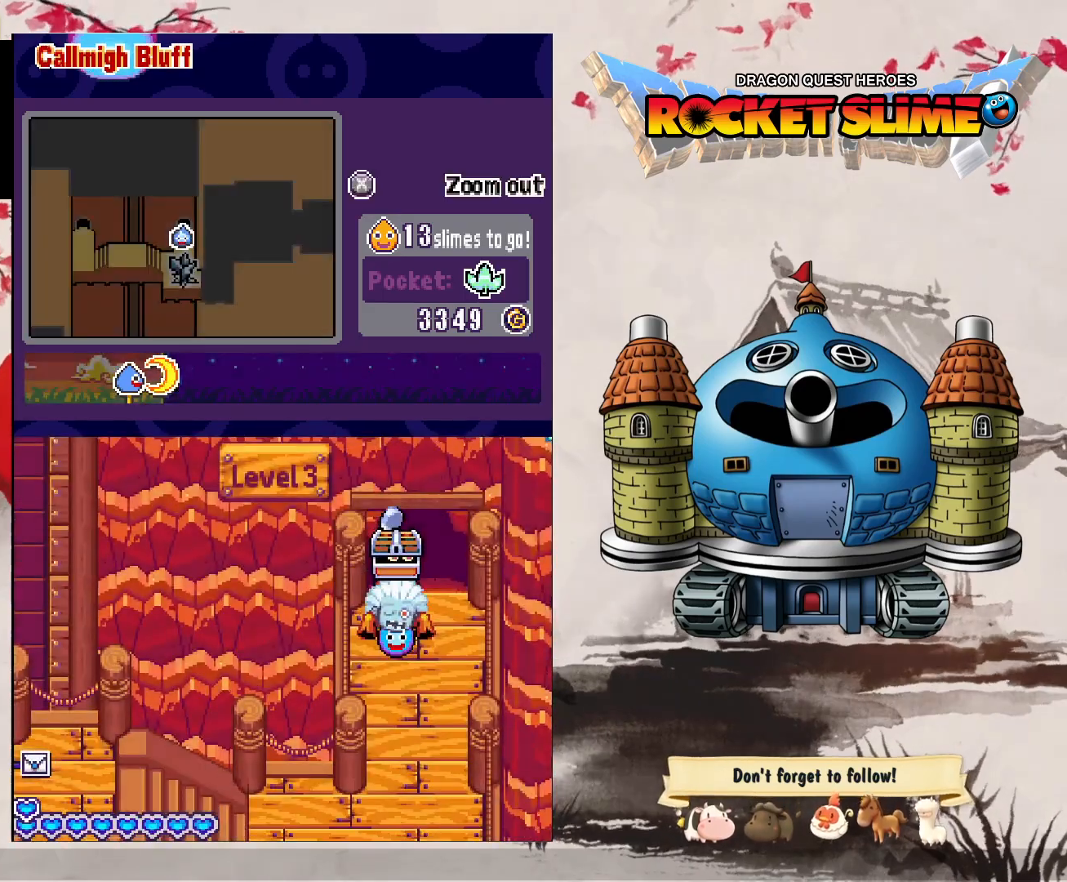
{"dt_ms": 500, "buttons": ["DPAD_UP"], "left_stick": "center", "right_stick": "center", "events": []}
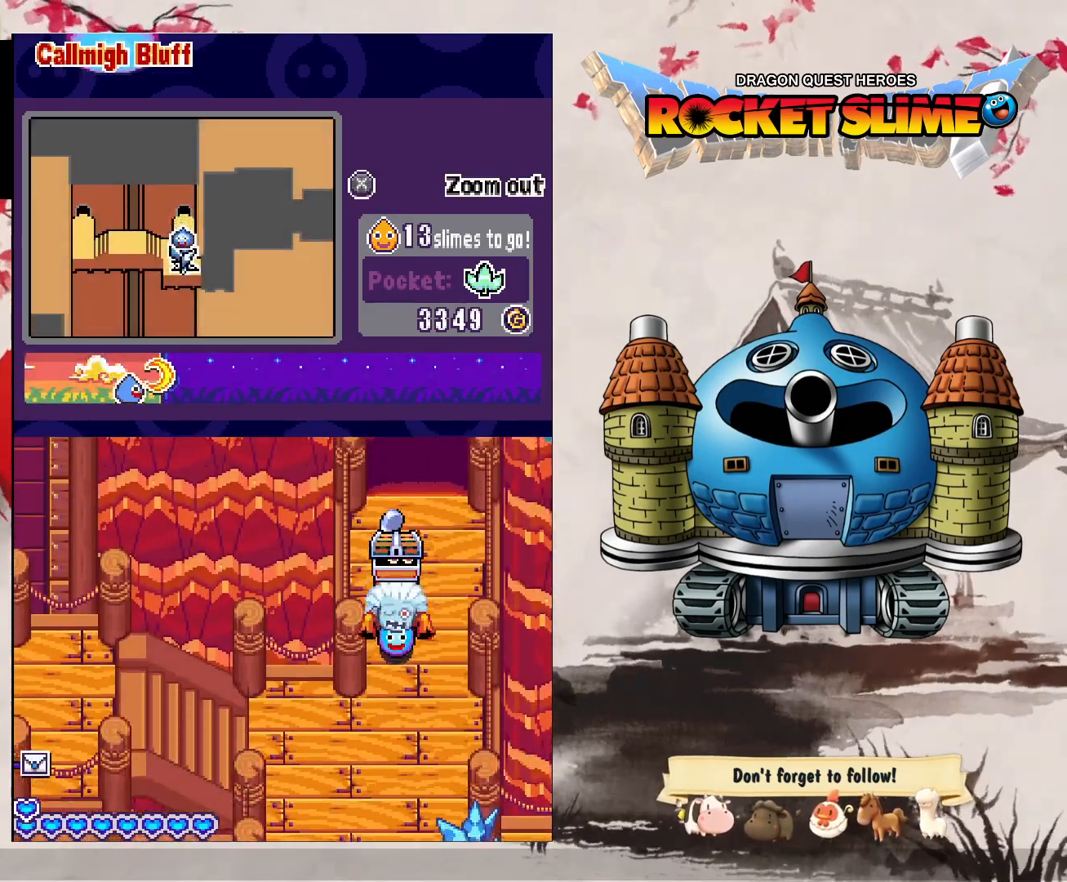
{"dt_ms": 500, "buttons": ["DPAD_UP"], "left_stick": "center", "right_stick": "center", "events": []}
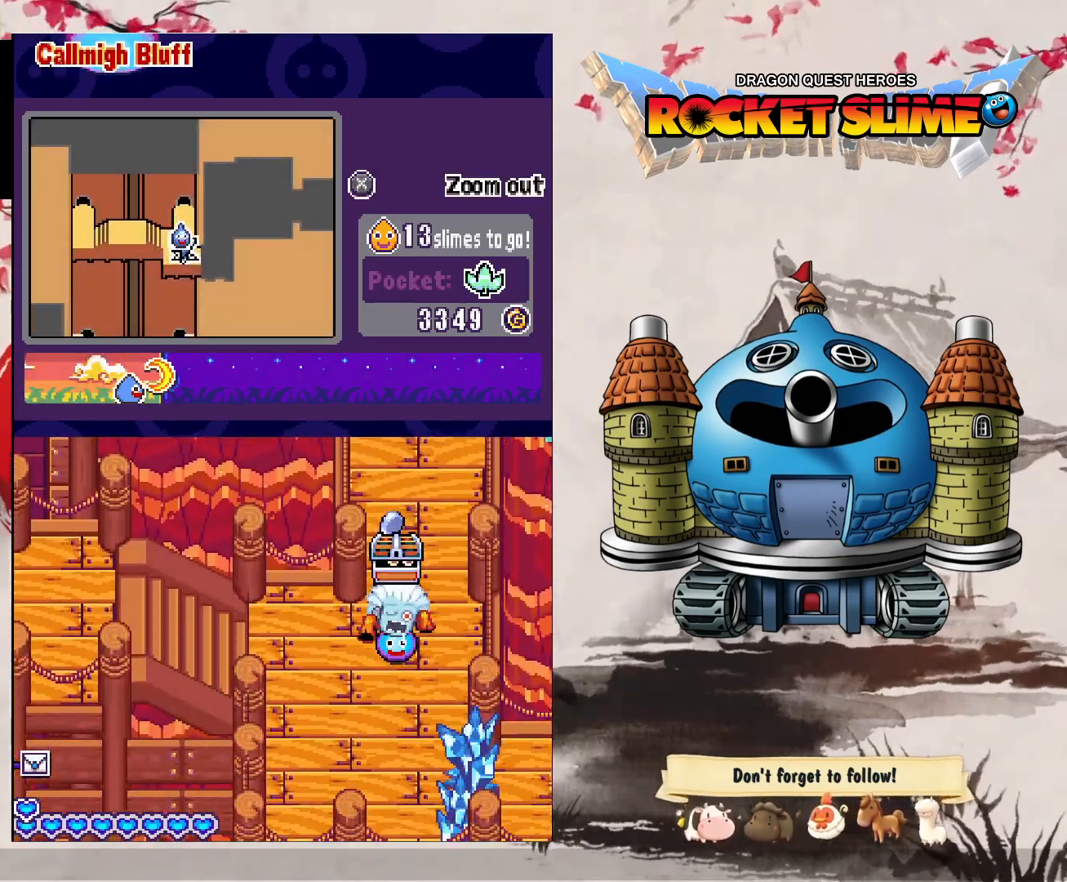
{"dt_ms": 500, "buttons": ["DPAD_DOWN", "DPAD_LEFT"], "left_stick": "center", "right_stick": "center", "events": [[333, "DPAD_LEFT", "down"], [350, "DPAD_UP", "up"], [450, "DPAD_DOWN", "down"]]}
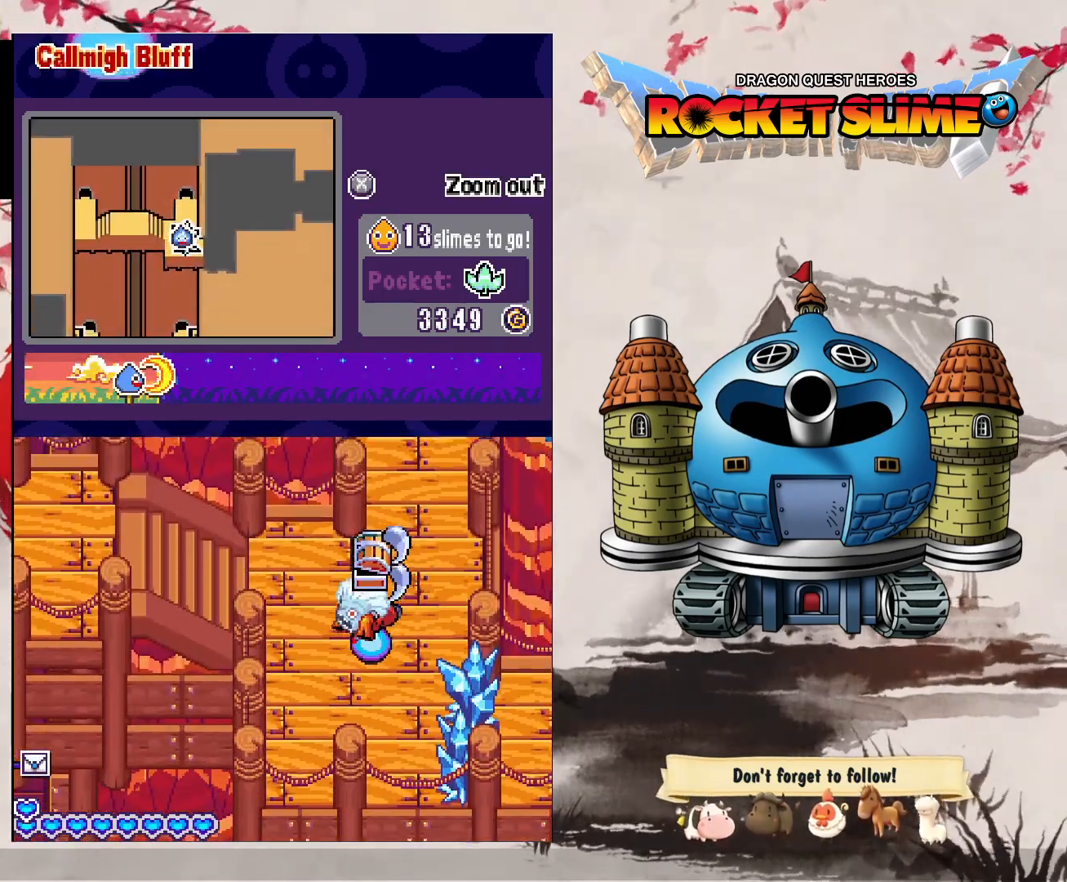
{"dt_ms": 500, "buttons": ["DPAD_LEFT"], "left_stick": "center", "right_stick": "center", "events": [[467, "DPAD_DOWN", "up"]]}
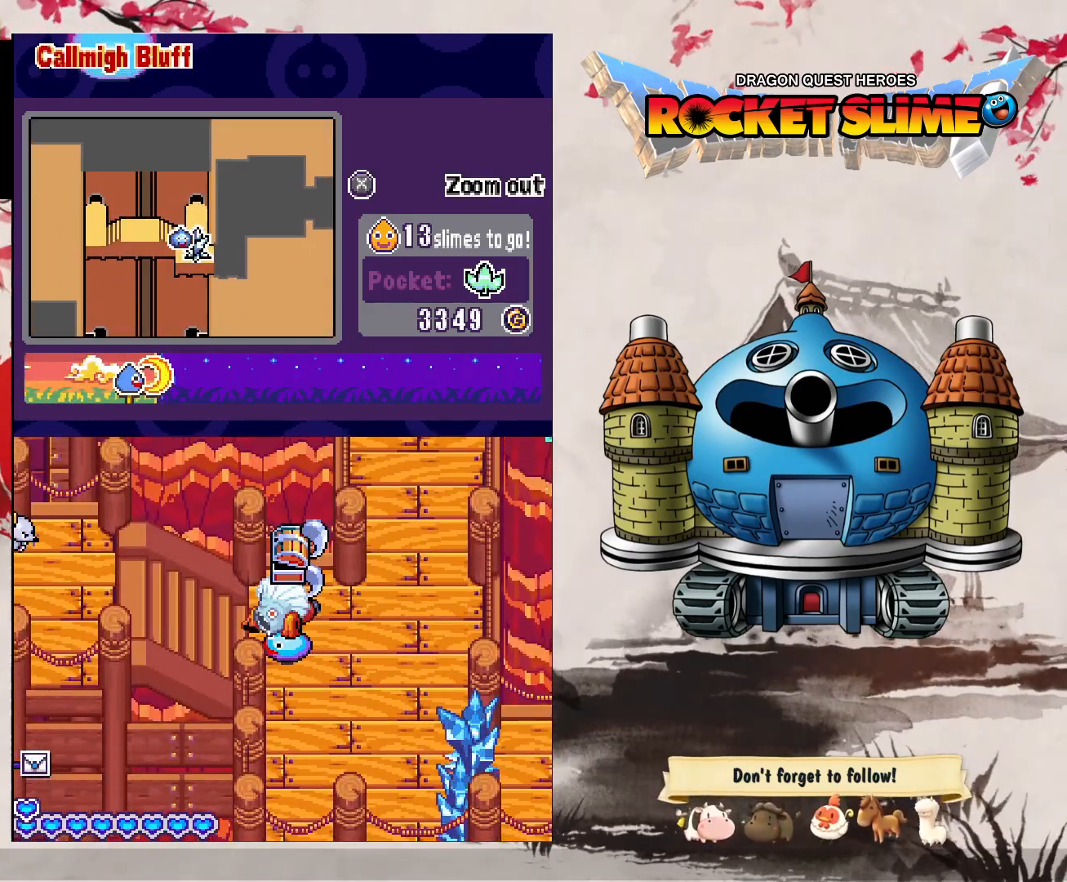
{"dt_ms": 500, "buttons": ["DPAD_LEFT"], "left_stick": "center", "right_stick": "center", "events": [[183, "DPAD_DOWN", "down"], [467, "DPAD_DOWN", "up"]]}
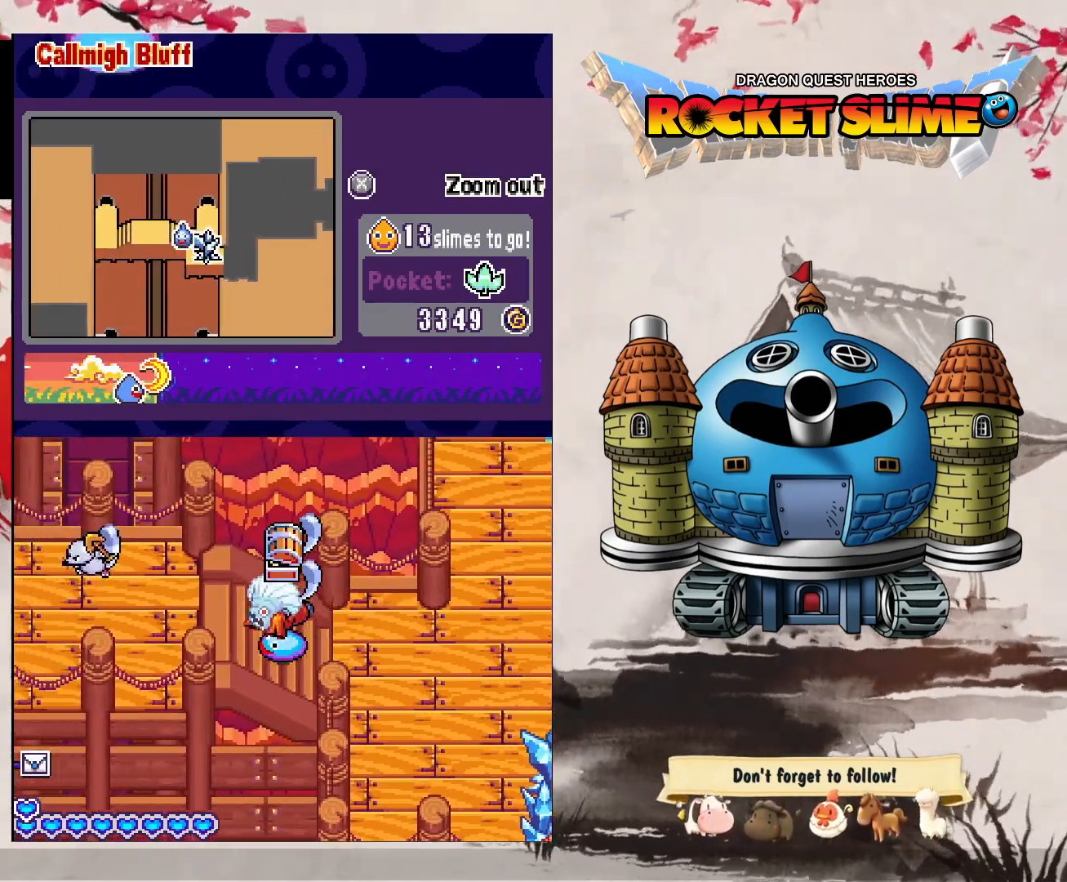
{"dt_ms": 1000, "buttons": ["Y", "DPAD_LEFT"], "left_stick": "center", "right_stick": "center", "events": [[133, "DPAD_DOWN", "down"], [450, "Y", "down"], [567, "DPAD_DOWN", "up"]]}
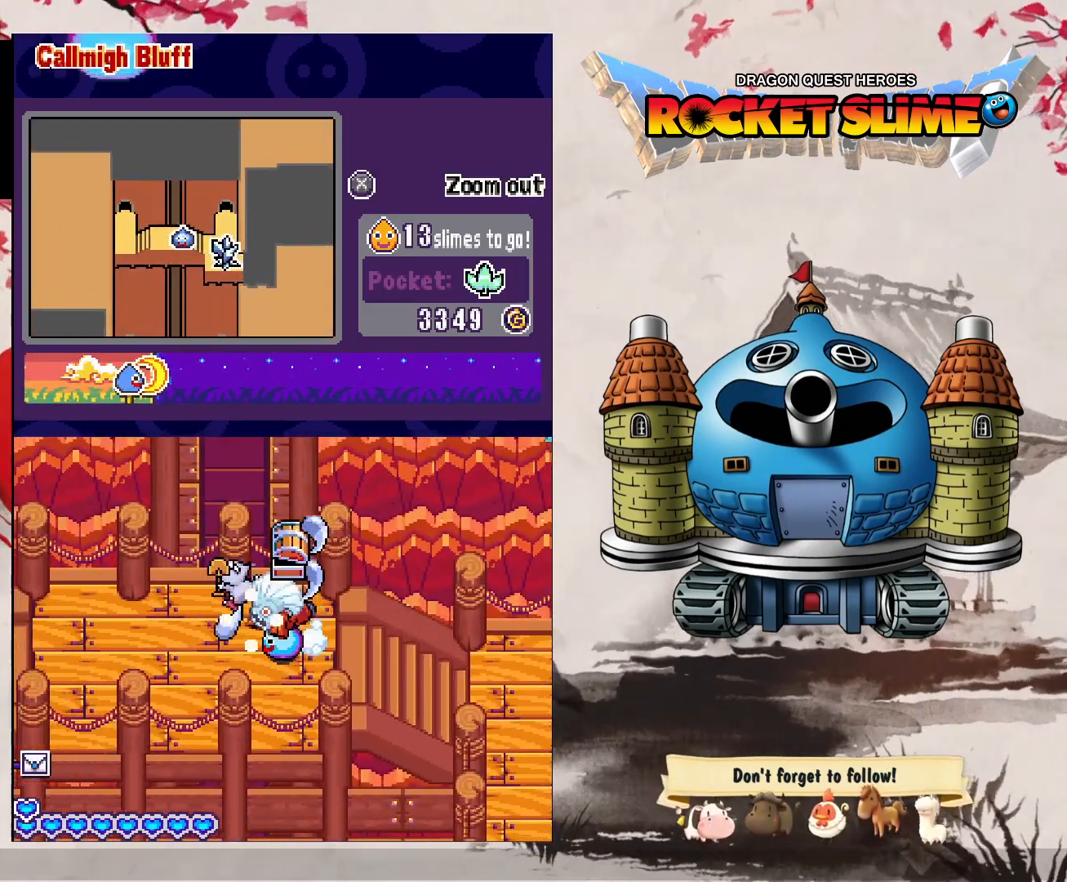
{"dt_ms": 500, "buttons": ["DPAD_LEFT"], "left_stick": "center", "right_stick": "center", "events": [[50, "Y", "up"]]}
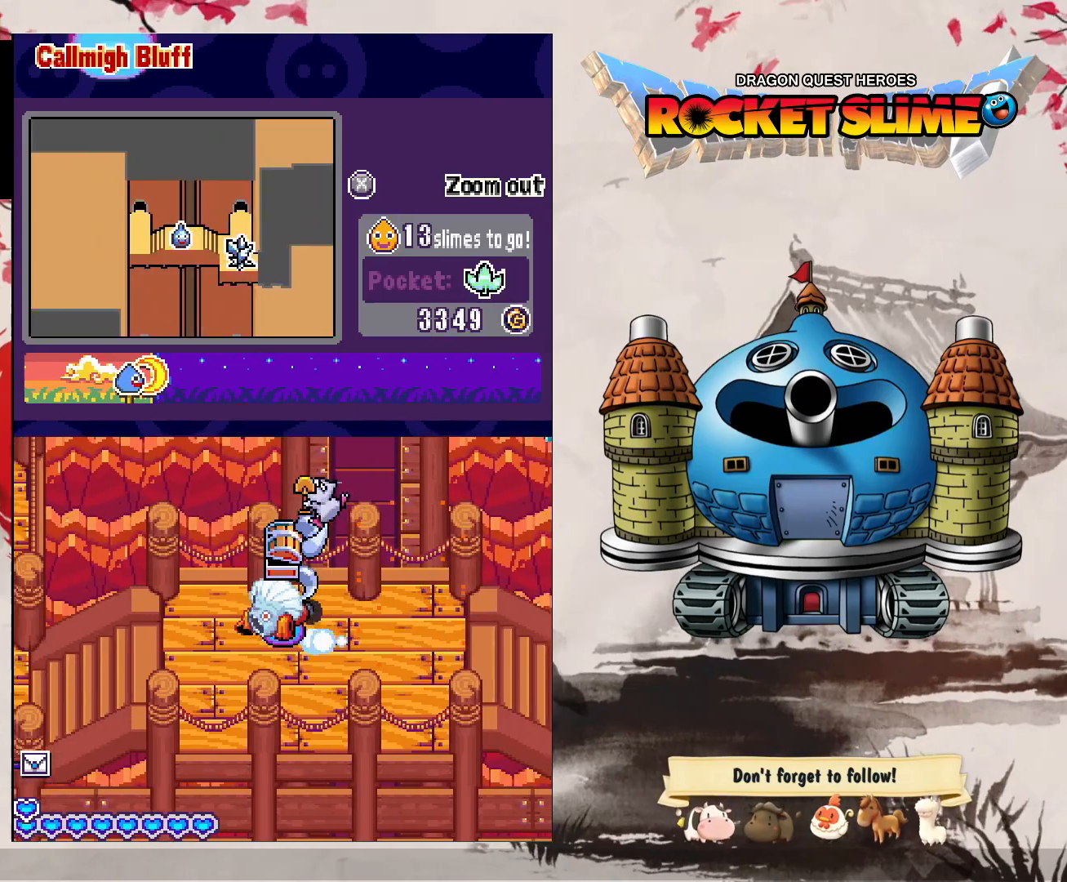
{"dt_ms": 500, "buttons": ["DPAD_LEFT"], "left_stick": "center", "right_stick": "center", "events": []}
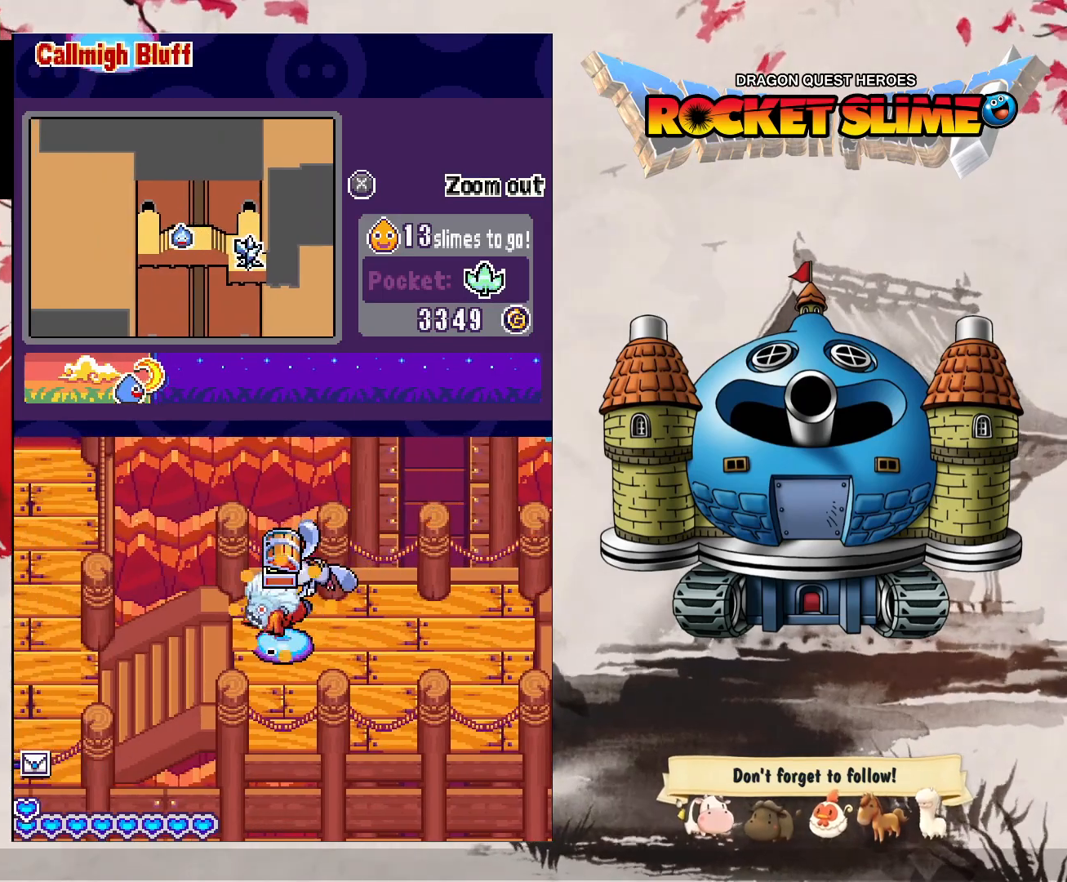
{"dt_ms": 500, "buttons": ["DPAD_LEFT"], "left_stick": "center", "right_stick": "center", "events": []}
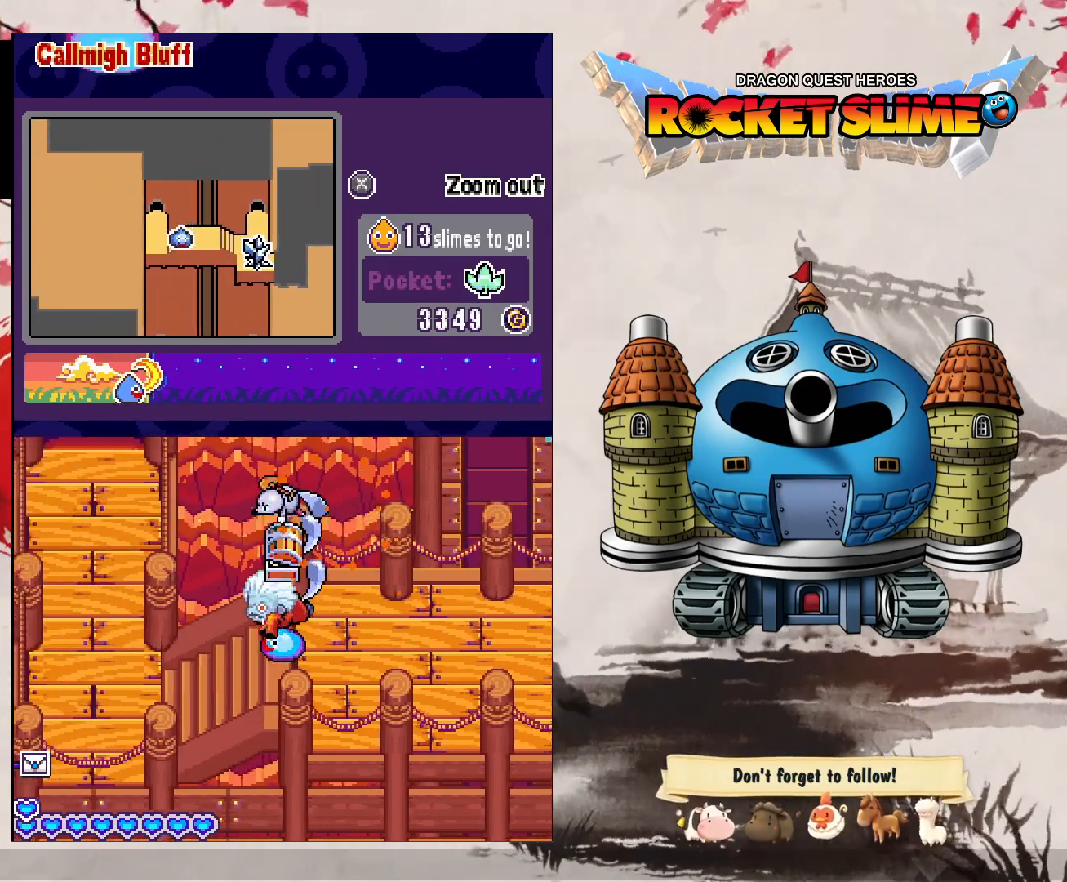
{"dt_ms": 500, "buttons": ["DPAD_LEFT"], "left_stick": "center", "right_stick": "center", "events": []}